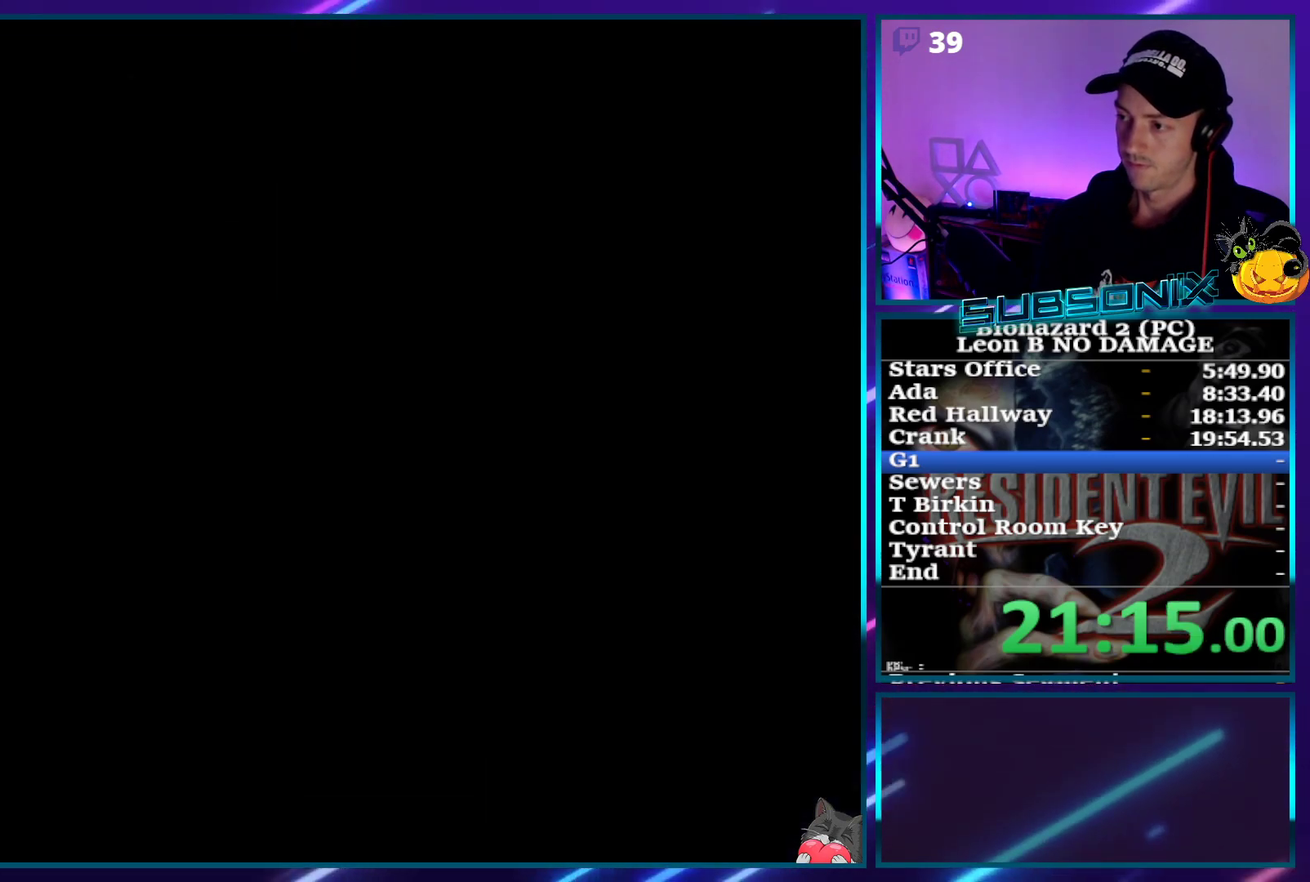
Gameplay with a controller (PlayStation layout); each line is a JSON object with the inputs held at the frame after it. "events" lists button and stick changes between this image and that frame as [ms after this image, input, new state], when the widget could be followed in between. Not read: L3 R3 left_stick right_stick.
{"buttons": ["CROSS"], "events": [[33, "CROSS", "up"], [200, "CROSS", "down"]]}
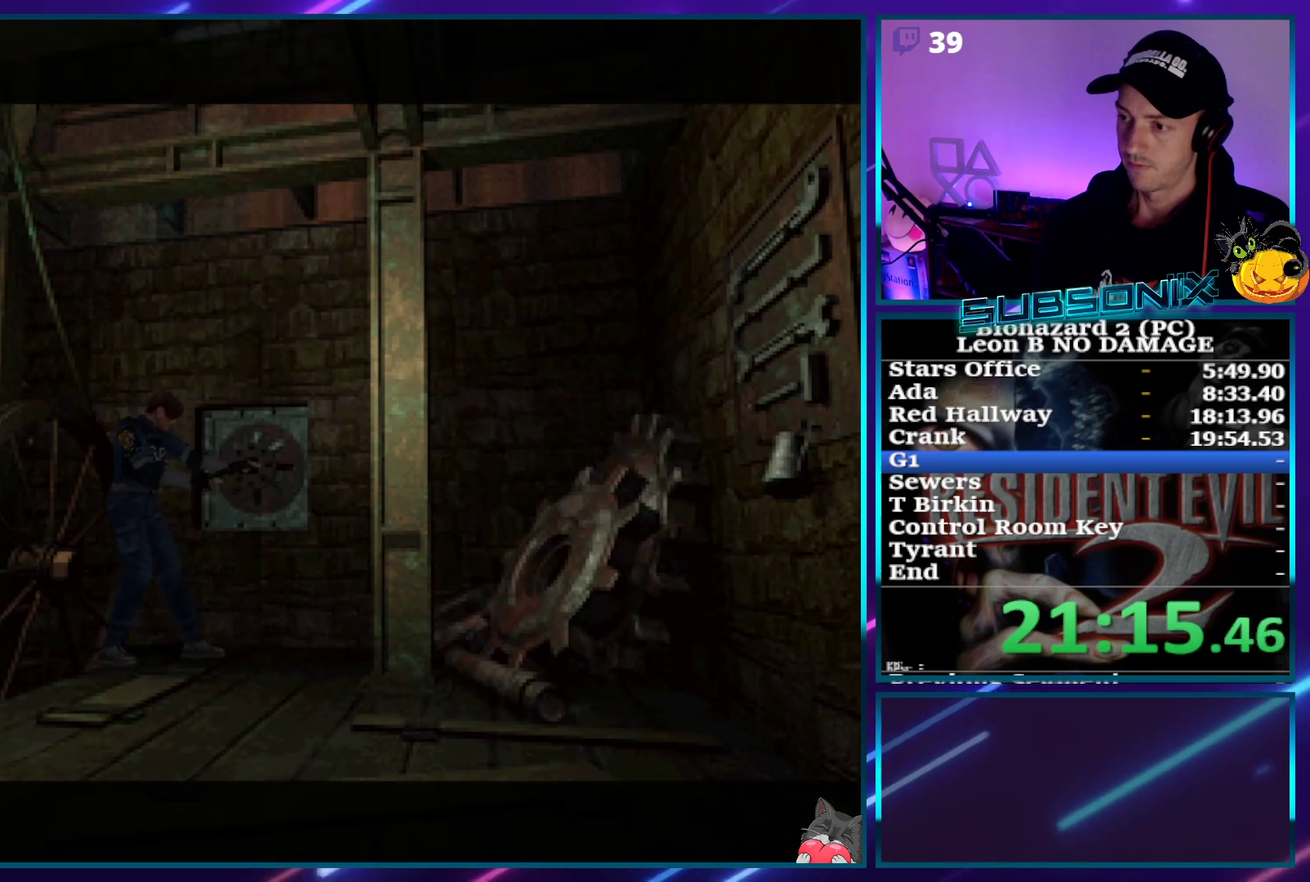
{"buttons": ["CROSS"], "events": []}
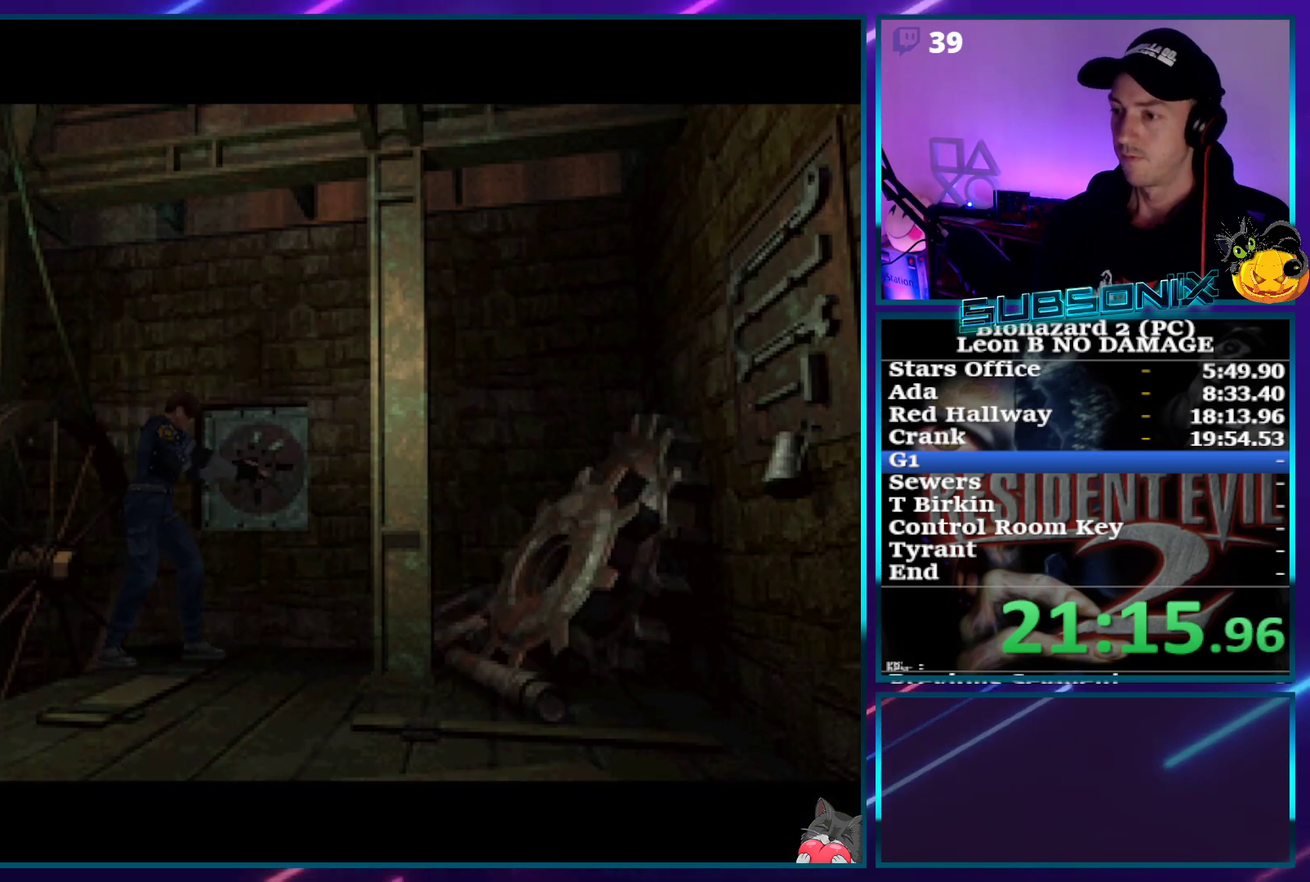
{"buttons": ["CROSS"], "events": []}
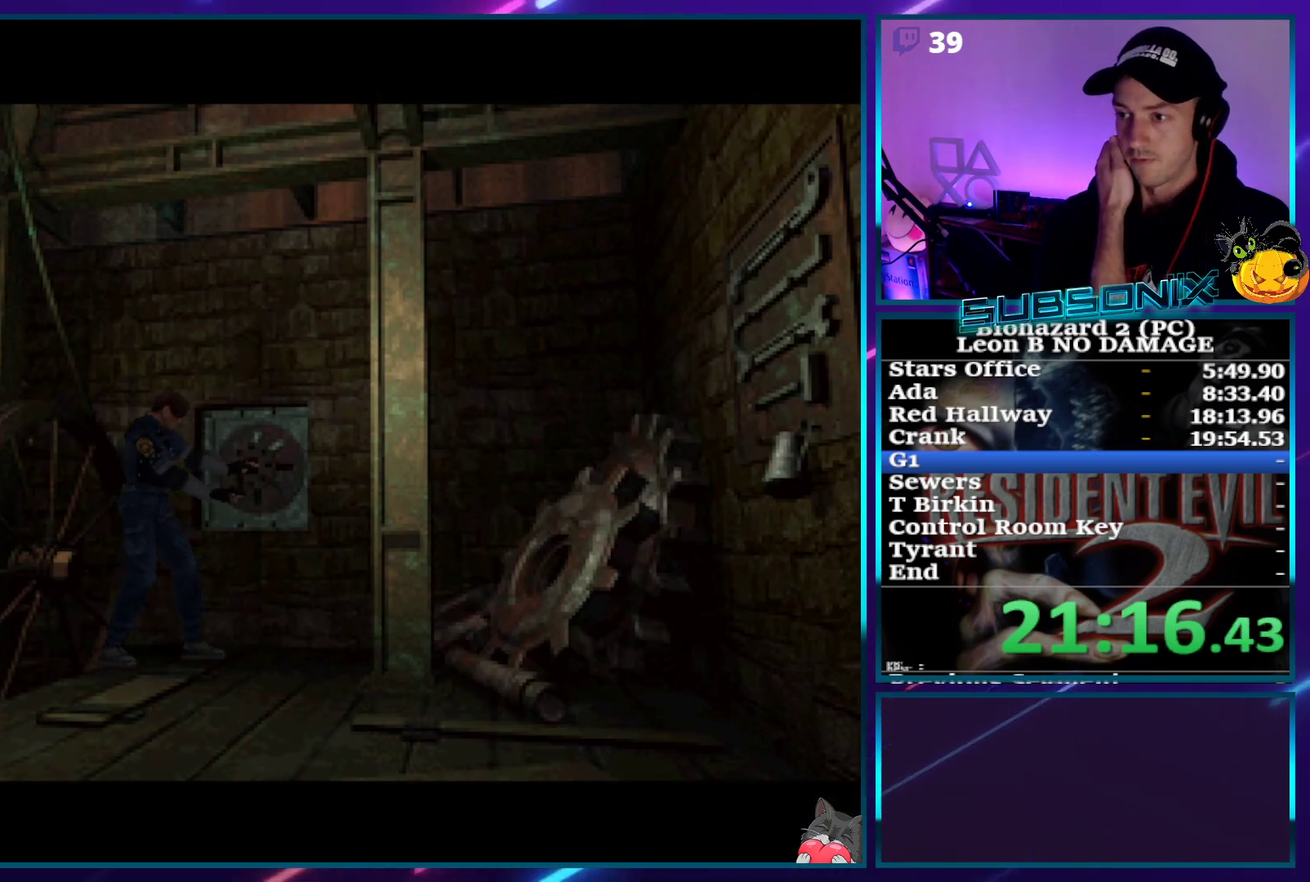
{"buttons": ["CROSS"], "events": []}
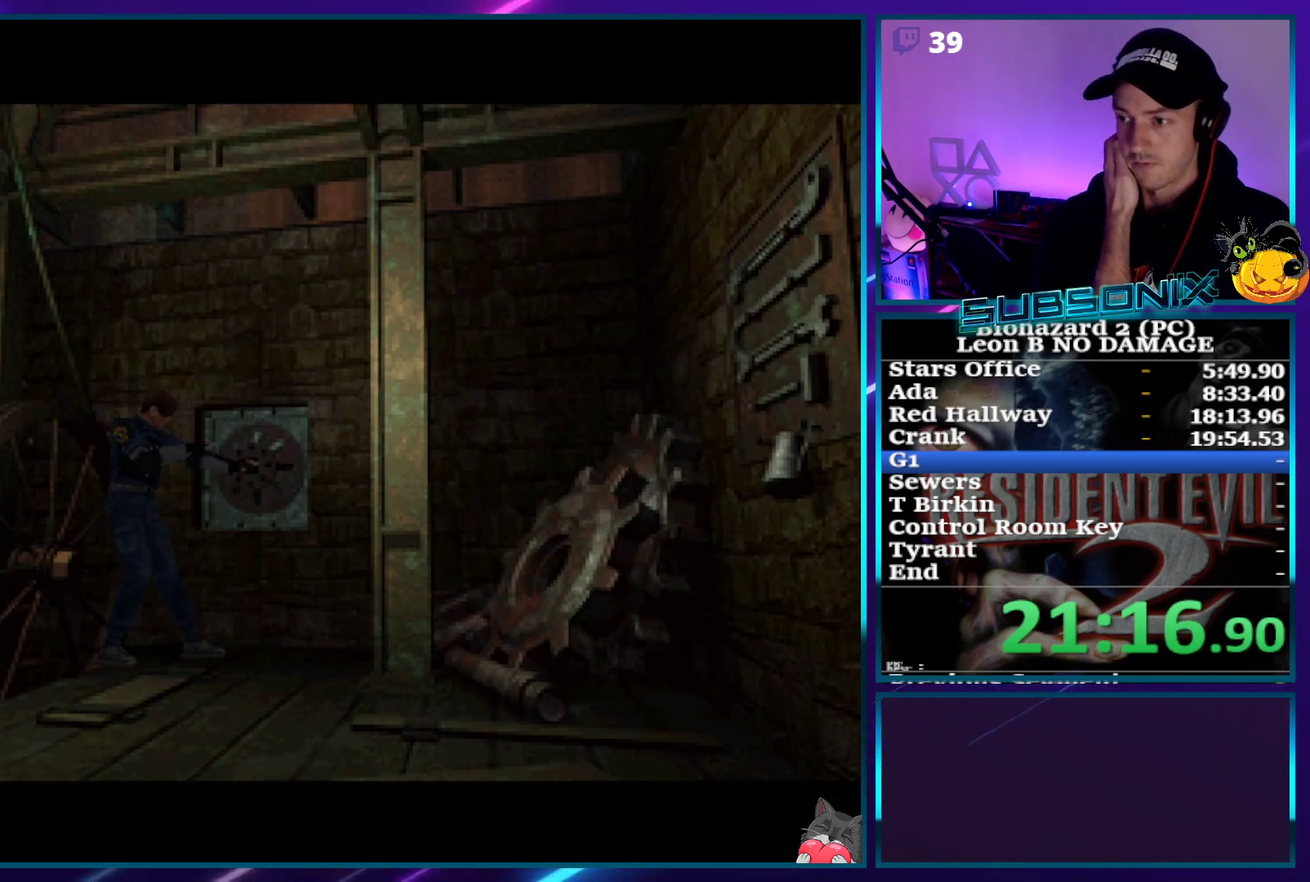
{"buttons": ["CROSS"], "events": []}
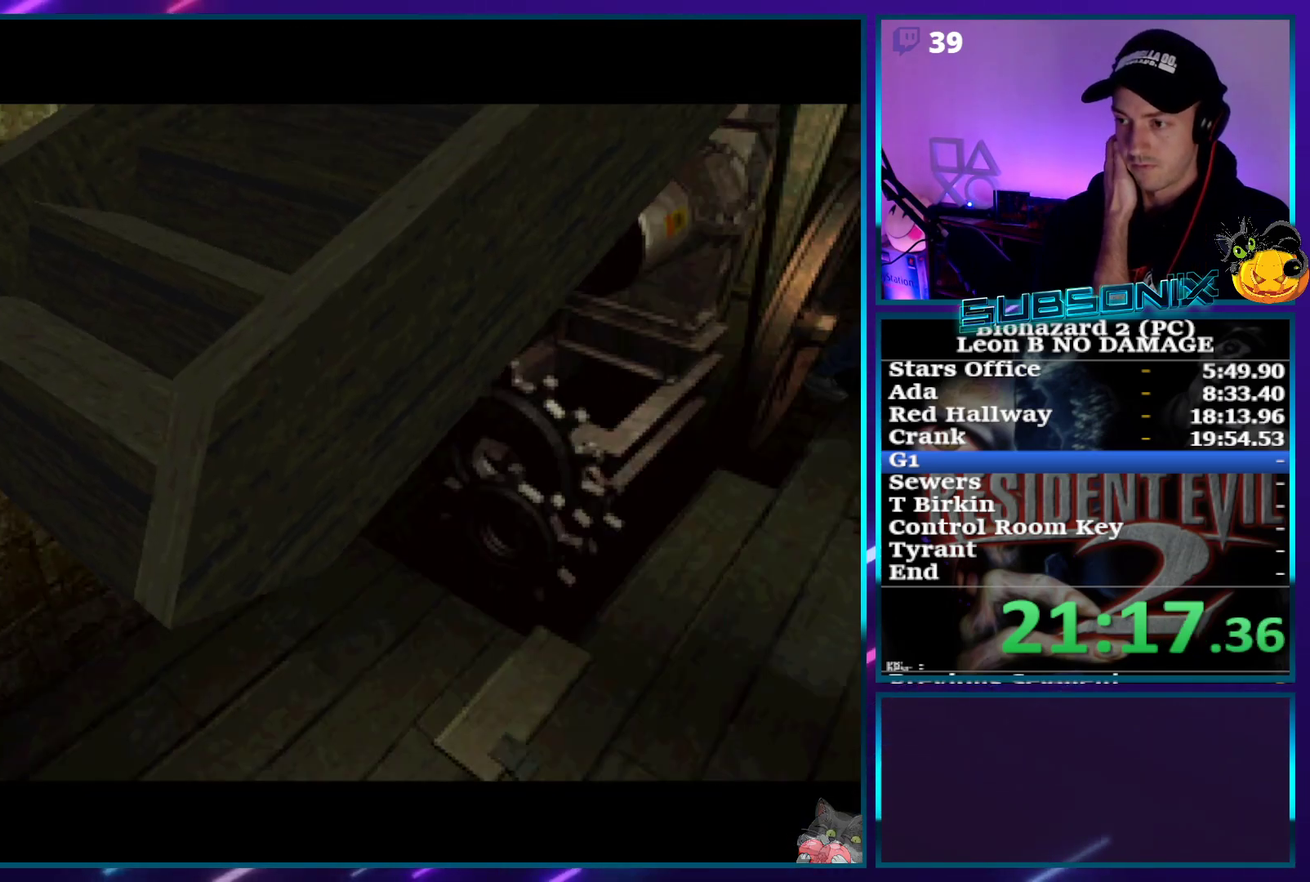
{"buttons": ["CROSS"], "events": []}
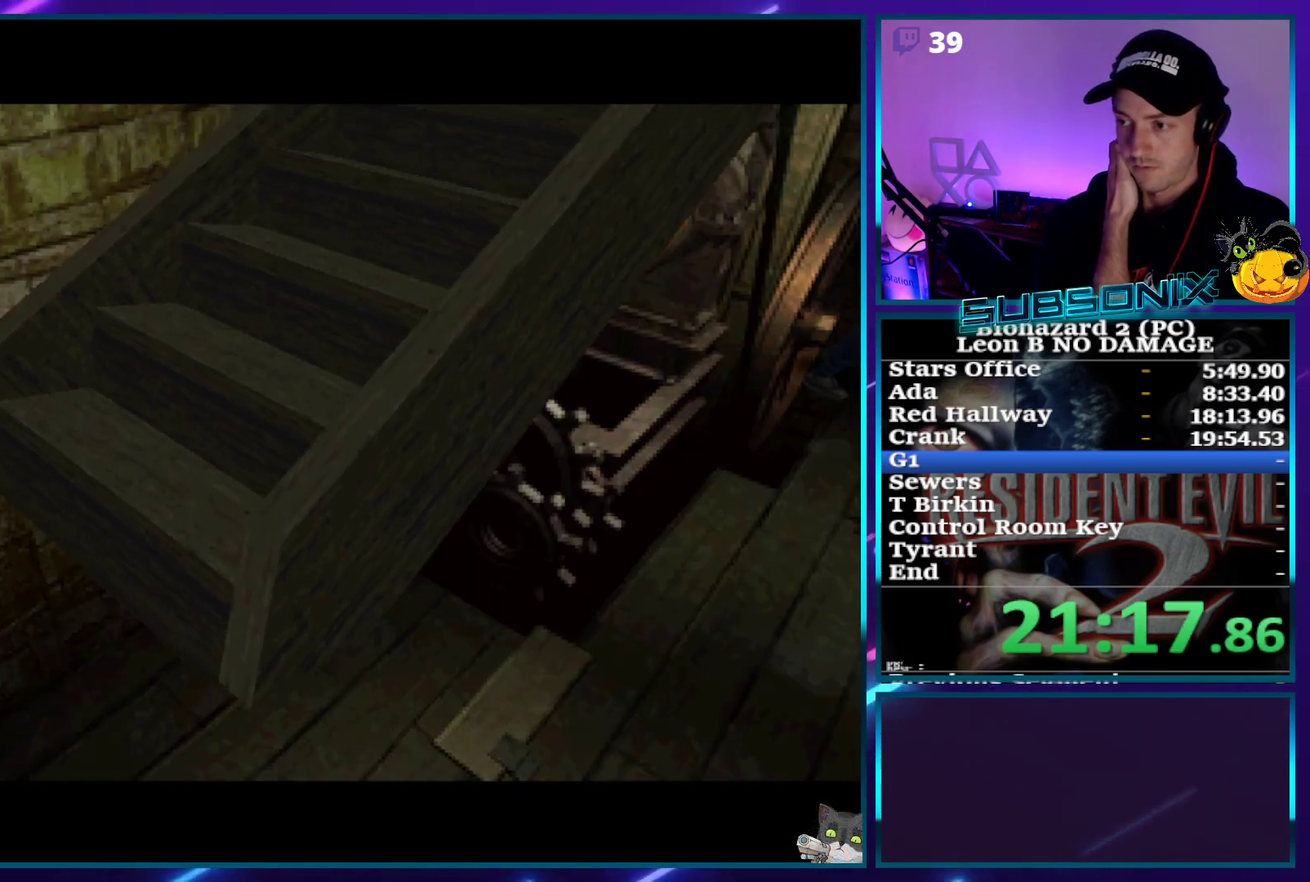
{"buttons": ["CROSS"], "events": []}
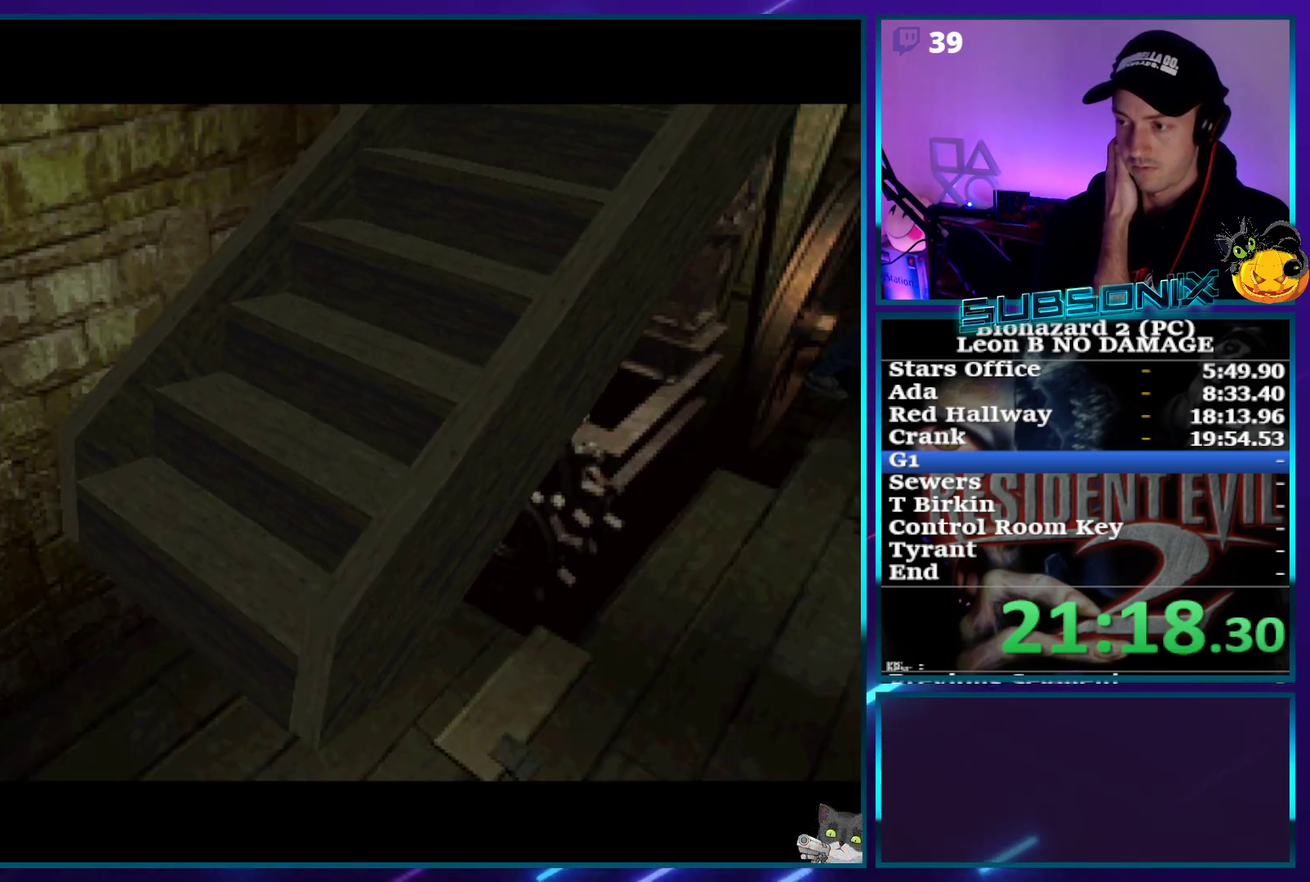
{"buttons": [], "events": [[467, "CROSS", "up"]]}
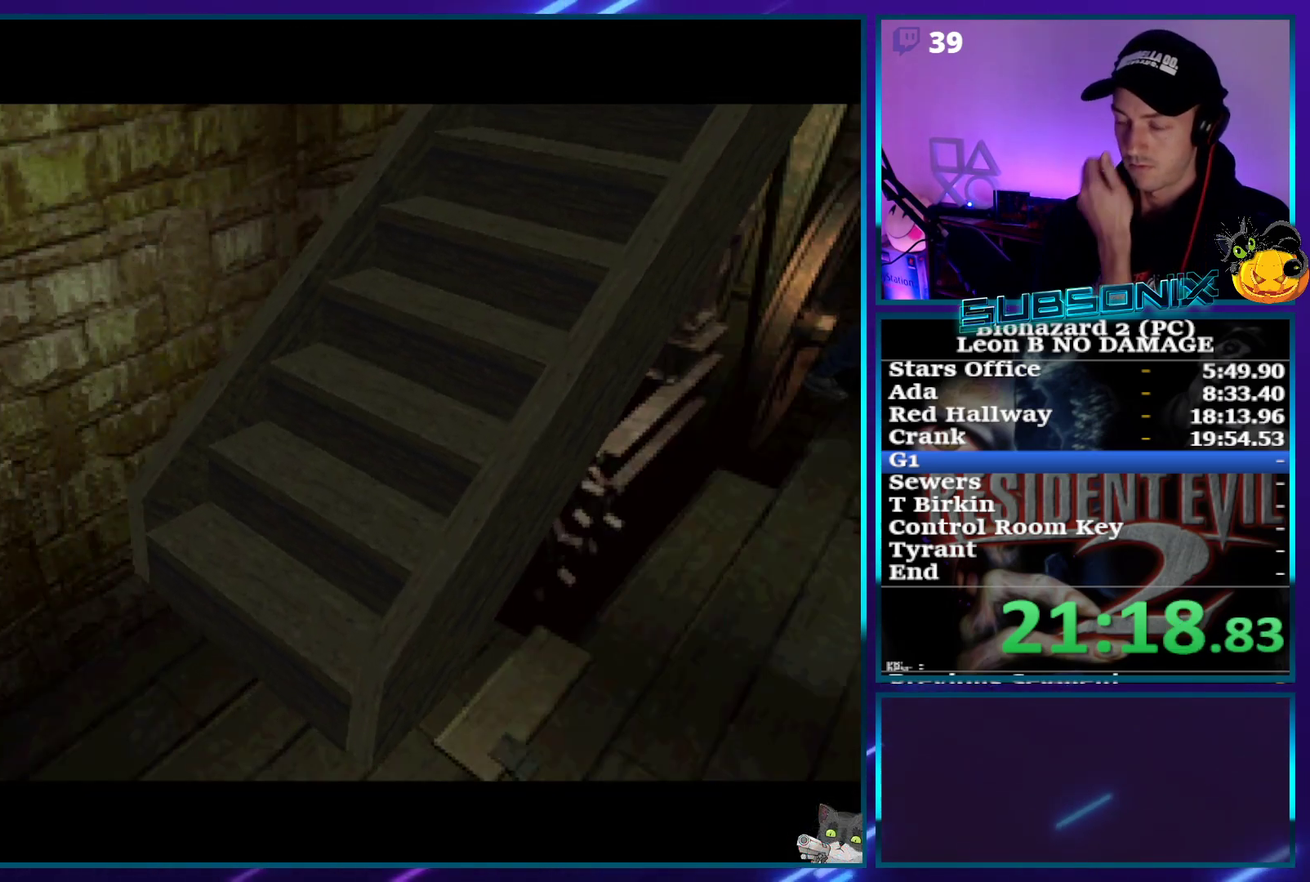
{"buttons": [], "events": []}
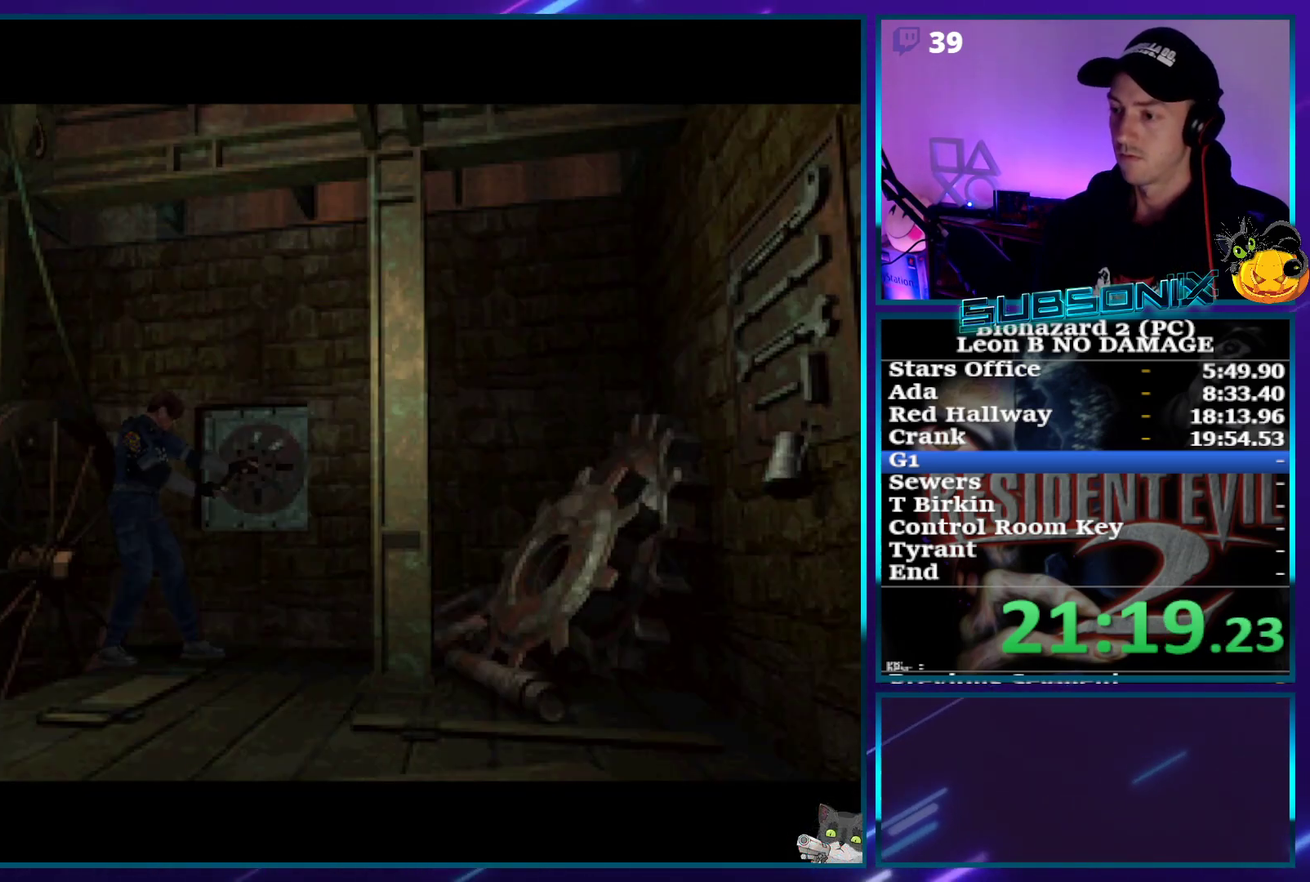
{"buttons": [], "events": []}
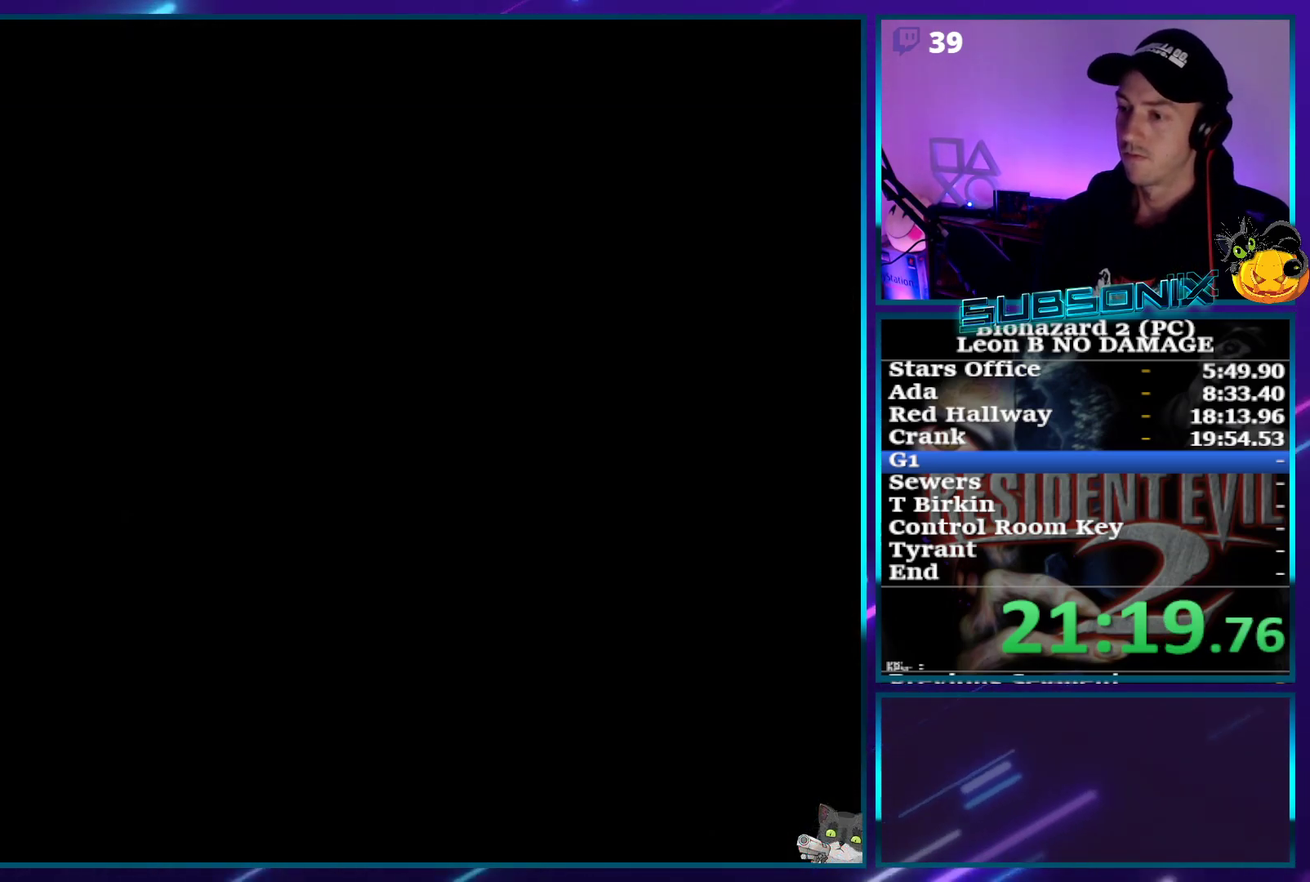
{"buttons": ["SQUARE", "DPAD_RIGHT"], "events": [[217, "START", "down"], [250, "DPAD_RIGHT", "down"], [283, "START", "up"], [400, "SQUARE", "down"]]}
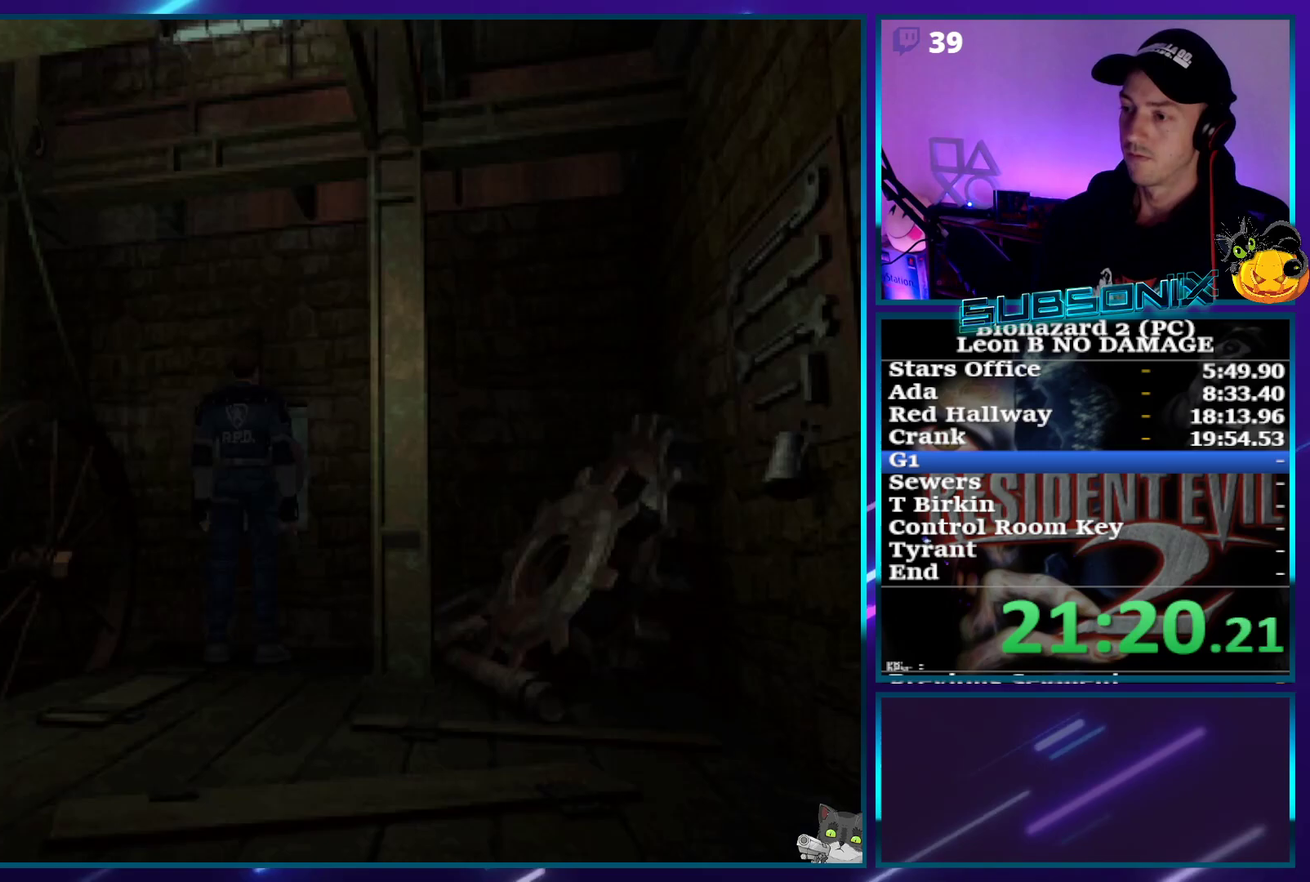
{"buttons": ["SQUARE", "DPAD_RIGHT"], "events": []}
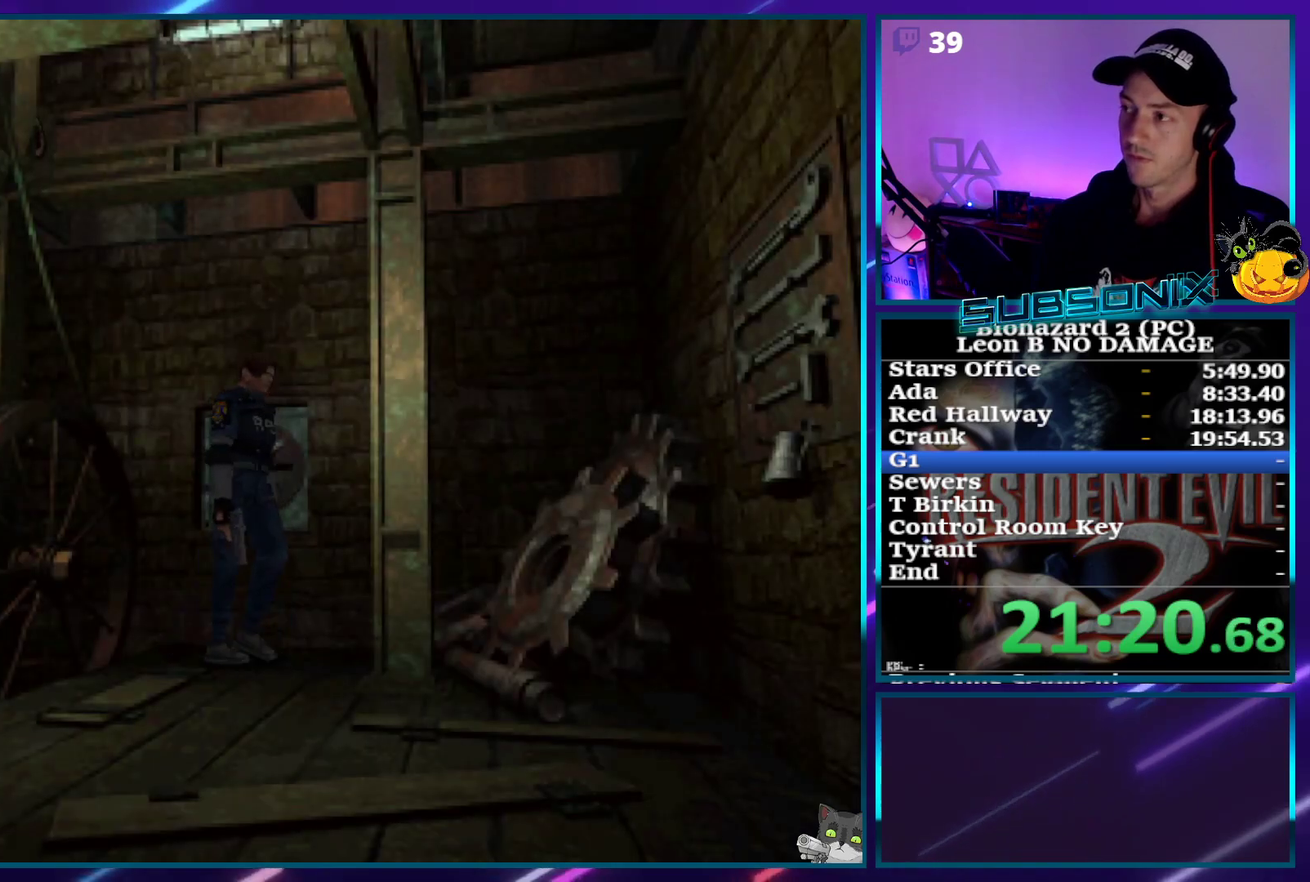
{"buttons": ["SQUARE", "DPAD_UP", "DPAD_RIGHT"], "events": [[83, "DPAD_UP", "down"]]}
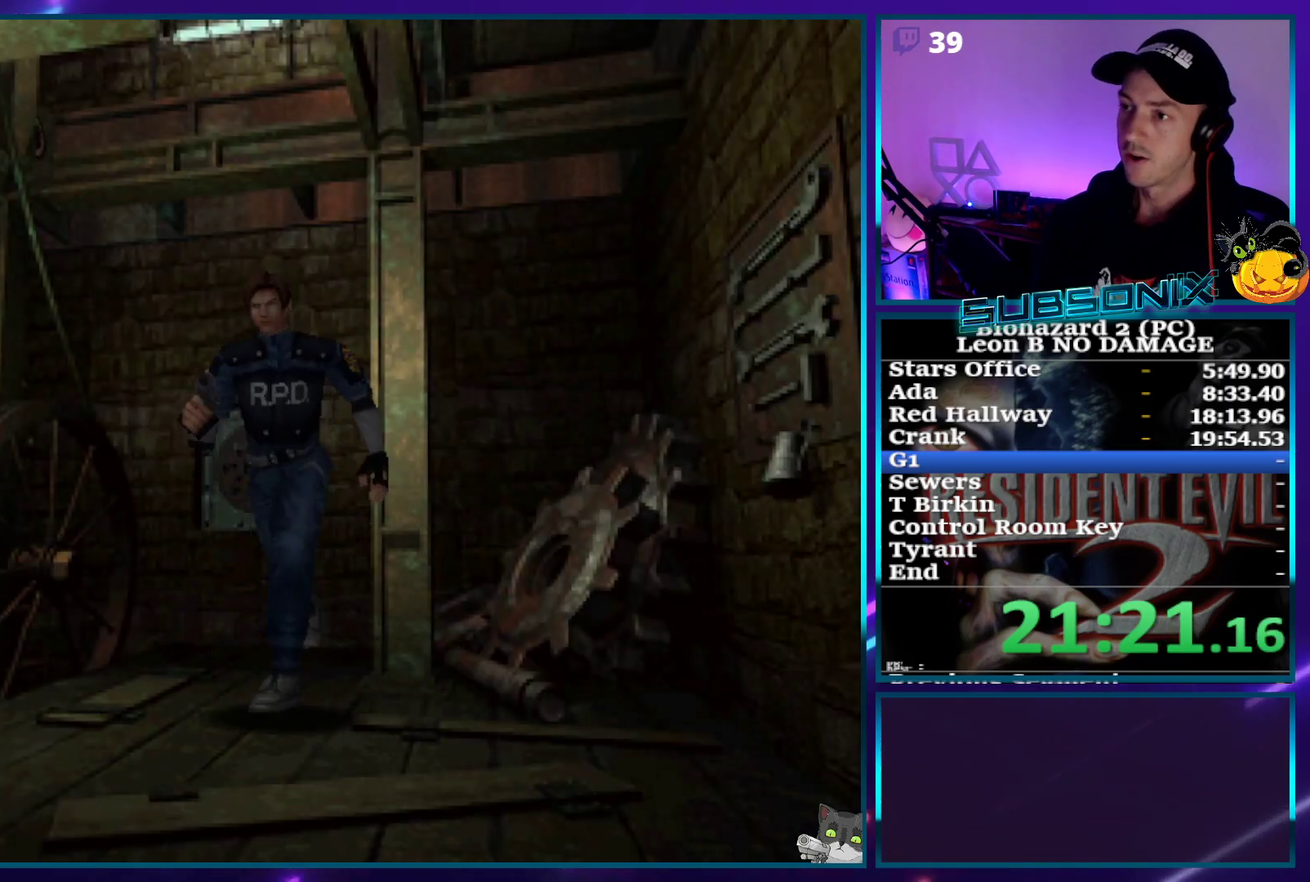
{"buttons": ["SQUARE", "DPAD_UP", "DPAD_RIGHT"], "events": [[117, "DPAD_RIGHT", "up"], [500, "DPAD_RIGHT", "down"]]}
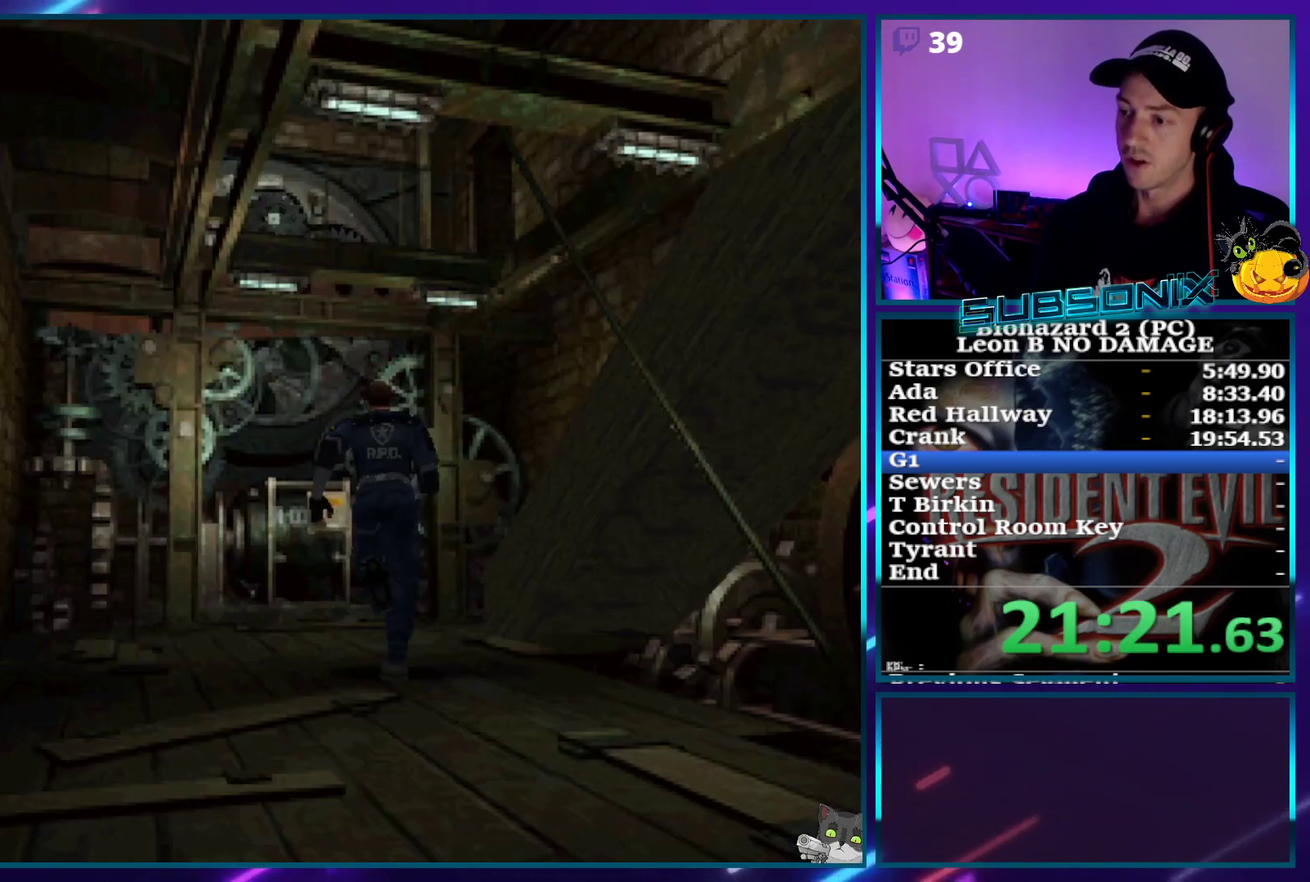
{"buttons": ["SQUARE", "DPAD_UP"], "events": [[117, "DPAD_RIGHT", "up"]]}
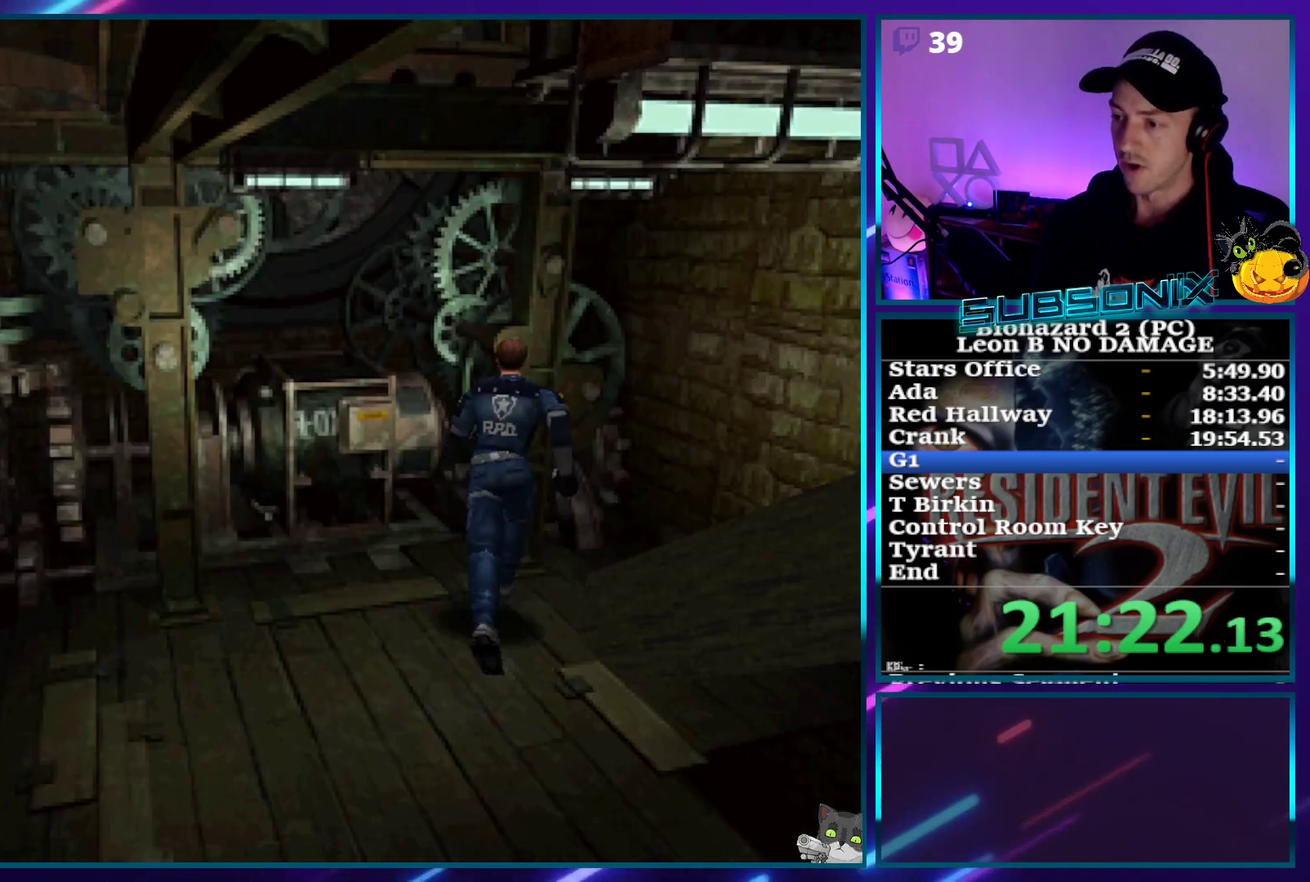
{"buttons": ["SQUARE", "DPAD_UP", "DPAD_RIGHT"], "events": [[100, "DPAD_RIGHT", "down"], [133, "DPAD_UP", "up"], [467, "DPAD_UP", "down"]]}